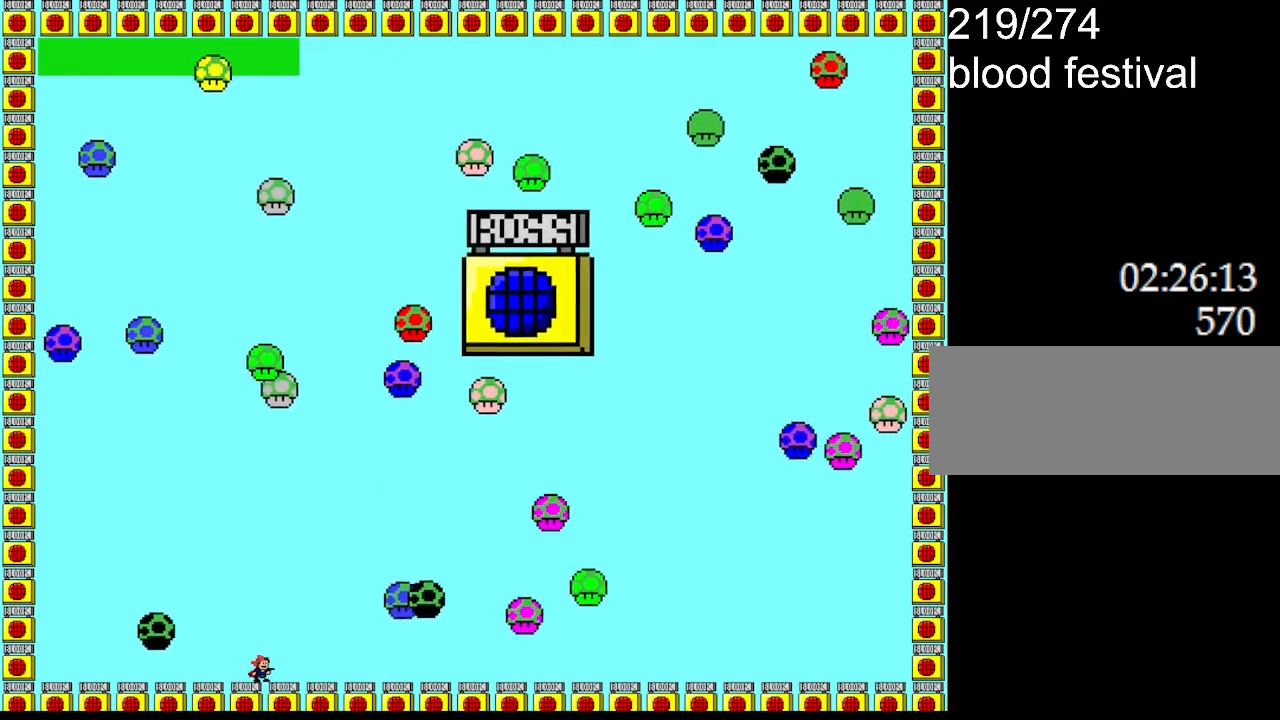
Gameplay with keyboard; each line is a JSON object with the keys held at the frame after it. "events" lists presses ("down") and releases ("up") of "down", "left", "r", "right", "up" and "z" between this image and that frame as [ms after this image, input, new state], when the widget could be followed in between. No other keys are recorded. Mouse input is not recorded. Not read: other_keys.
{"keys": ["right"], "events": [[117, "right", "down"], [250, "right", "up"], [434, "right", "down"]]}
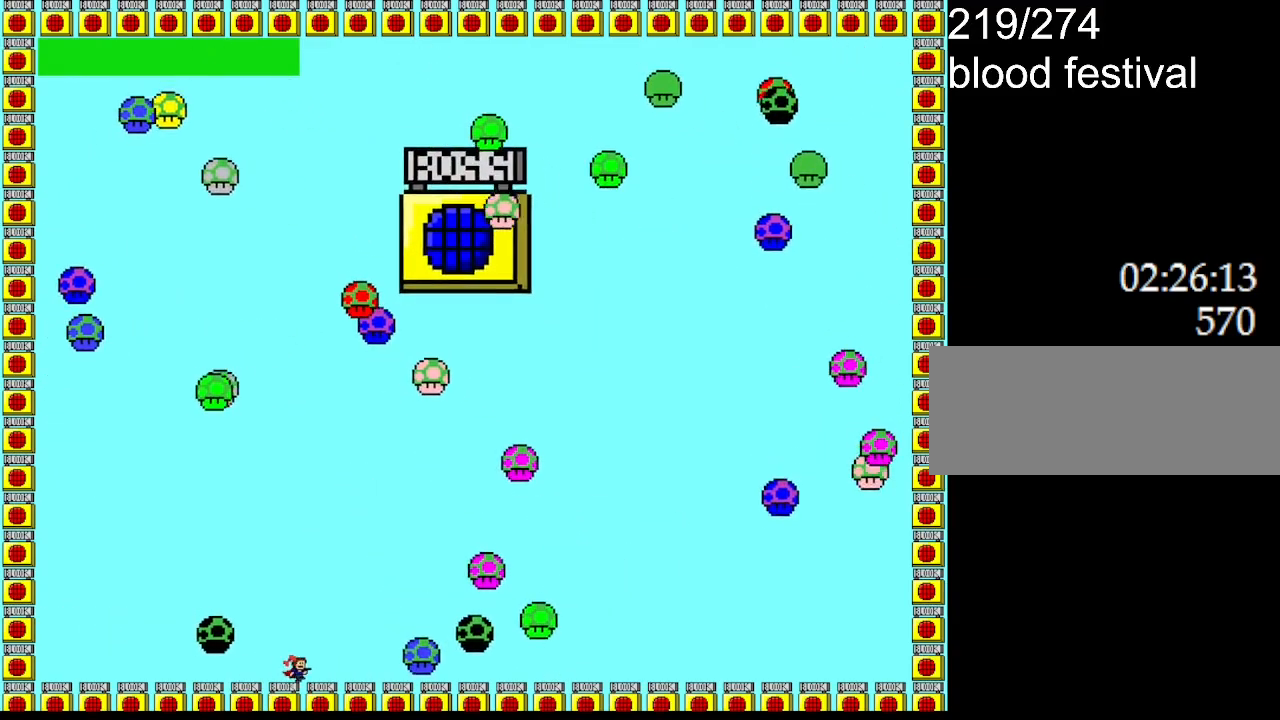
{"keys": ["left"], "events": [[50, "right", "up"], [117, "left", "down"]]}
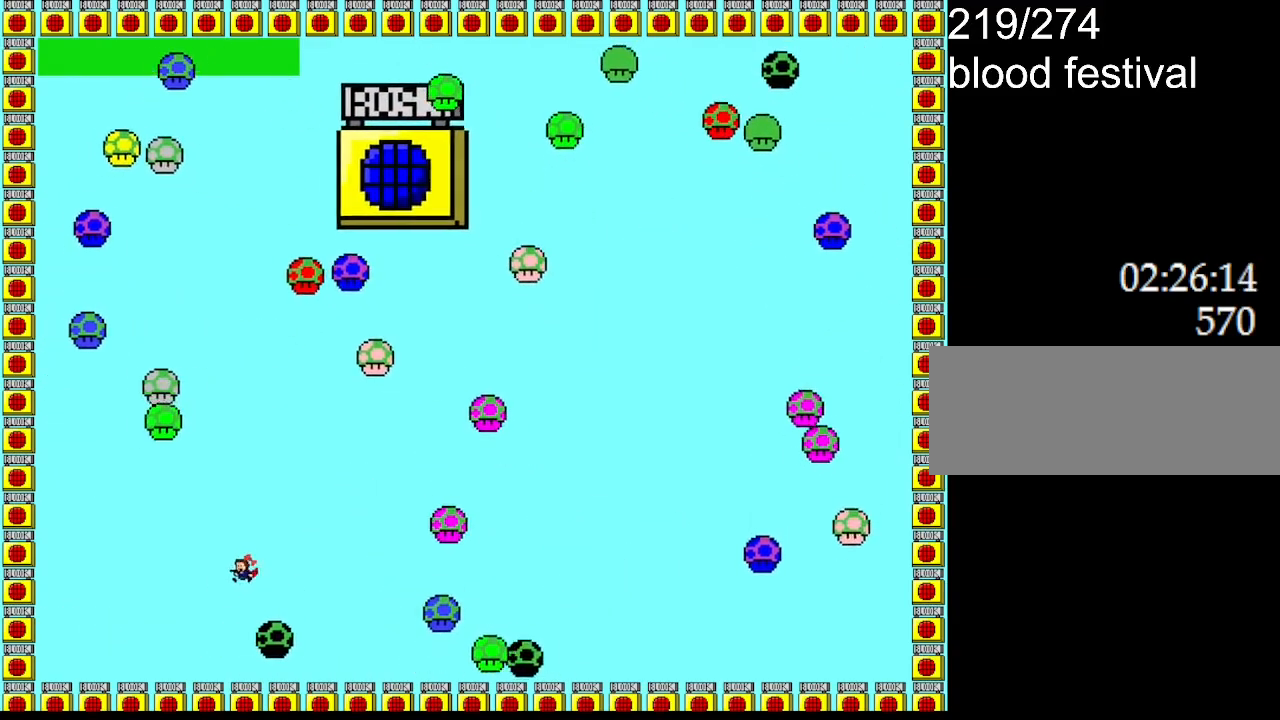
{"keys": [], "events": [[317, "left", "up"]]}
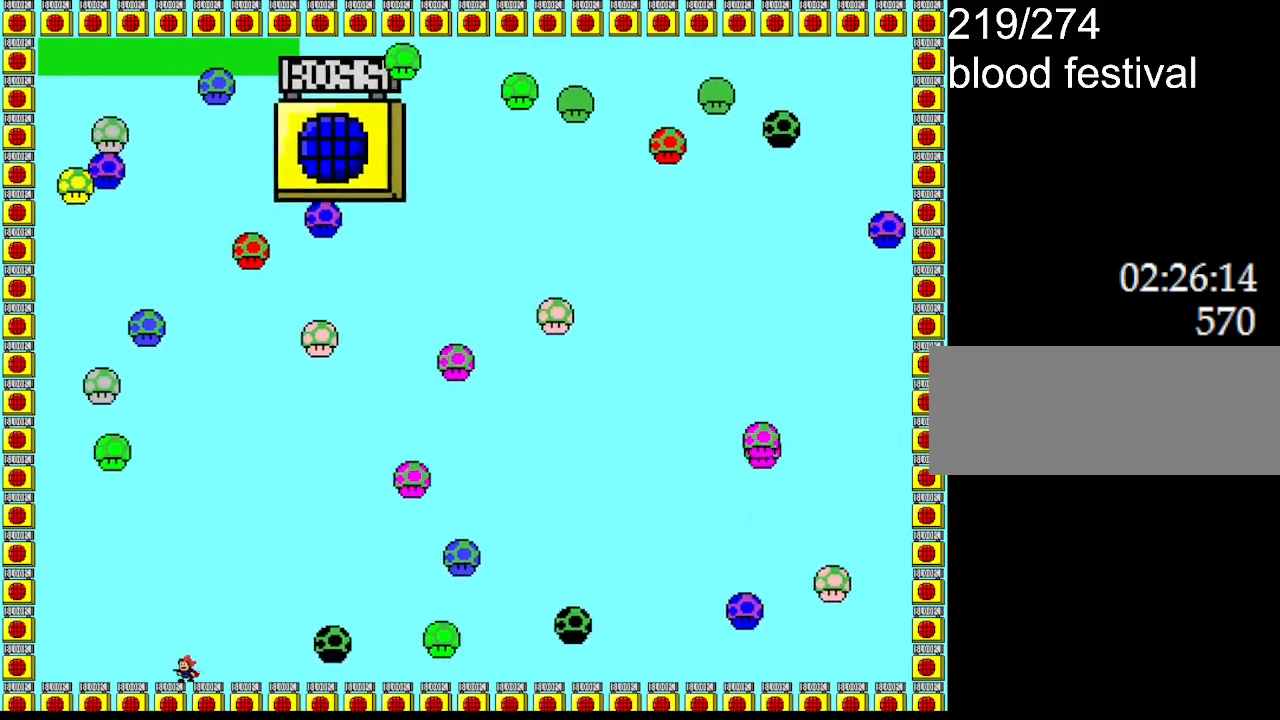
{"keys": [], "events": []}
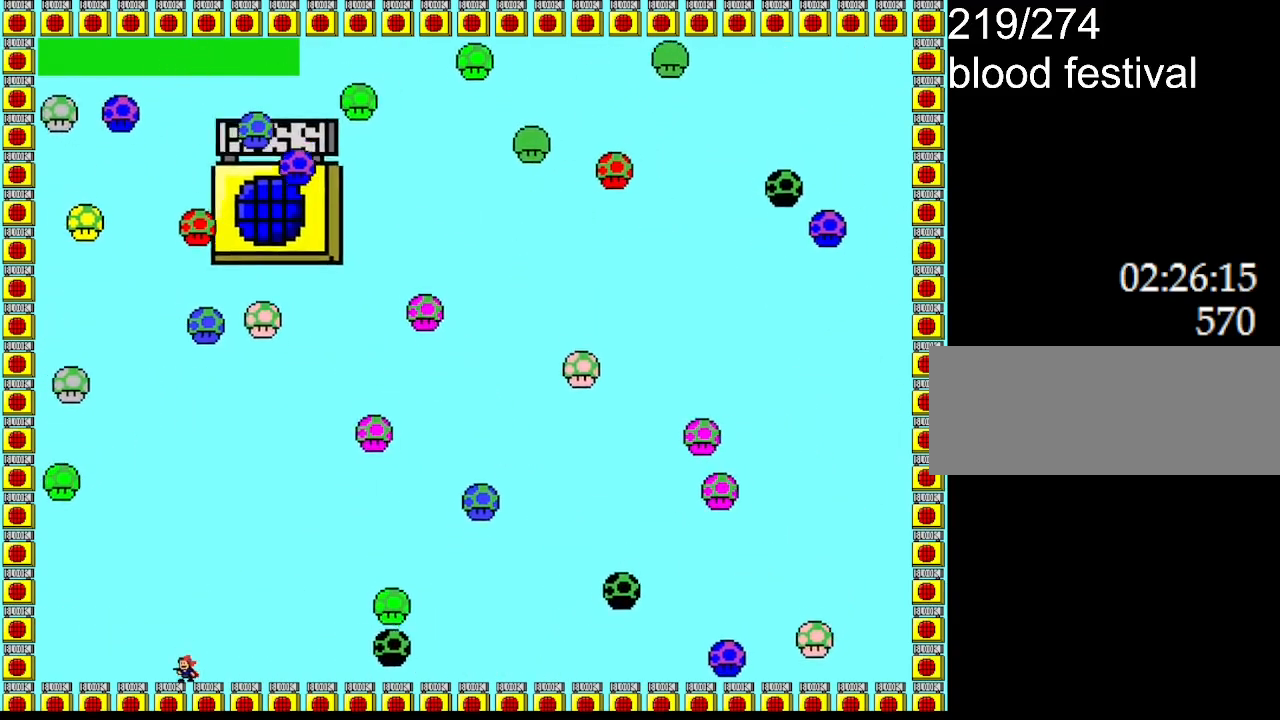
{"keys": [], "events": [[67, "right", "down"], [167, "right", "up"]]}
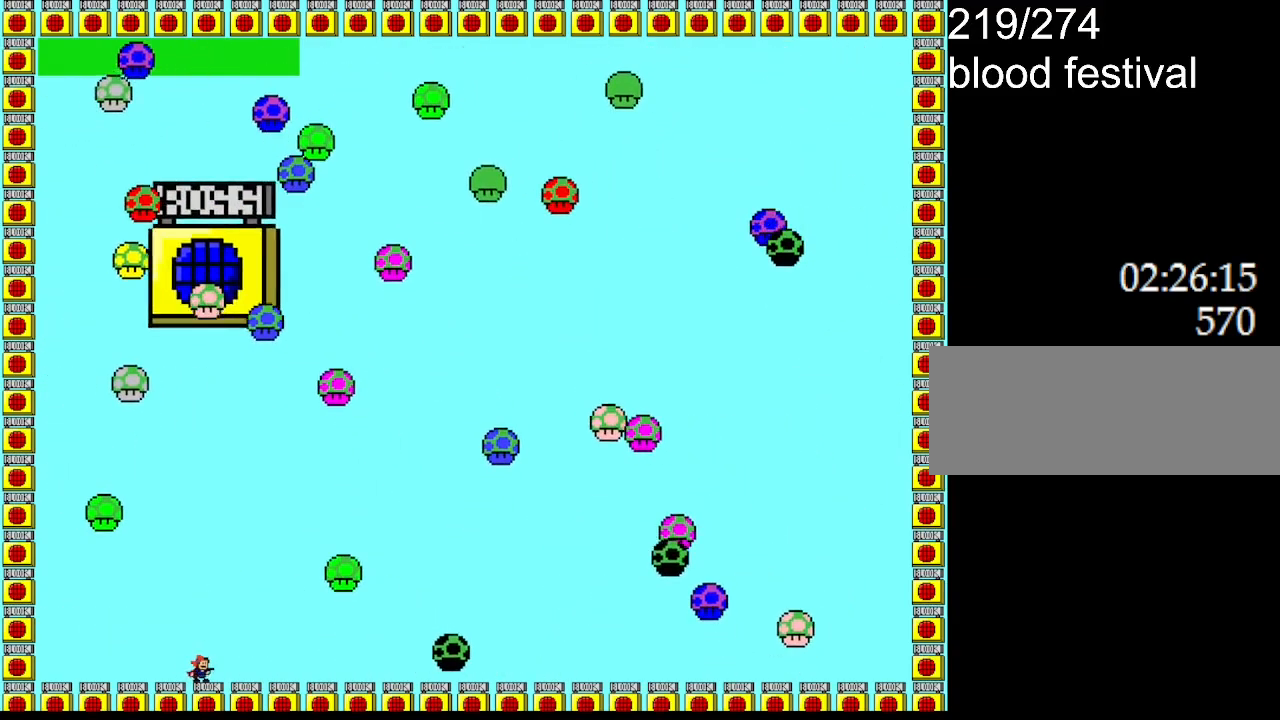
{"keys": ["left"], "events": [[84, "left", "down"]]}
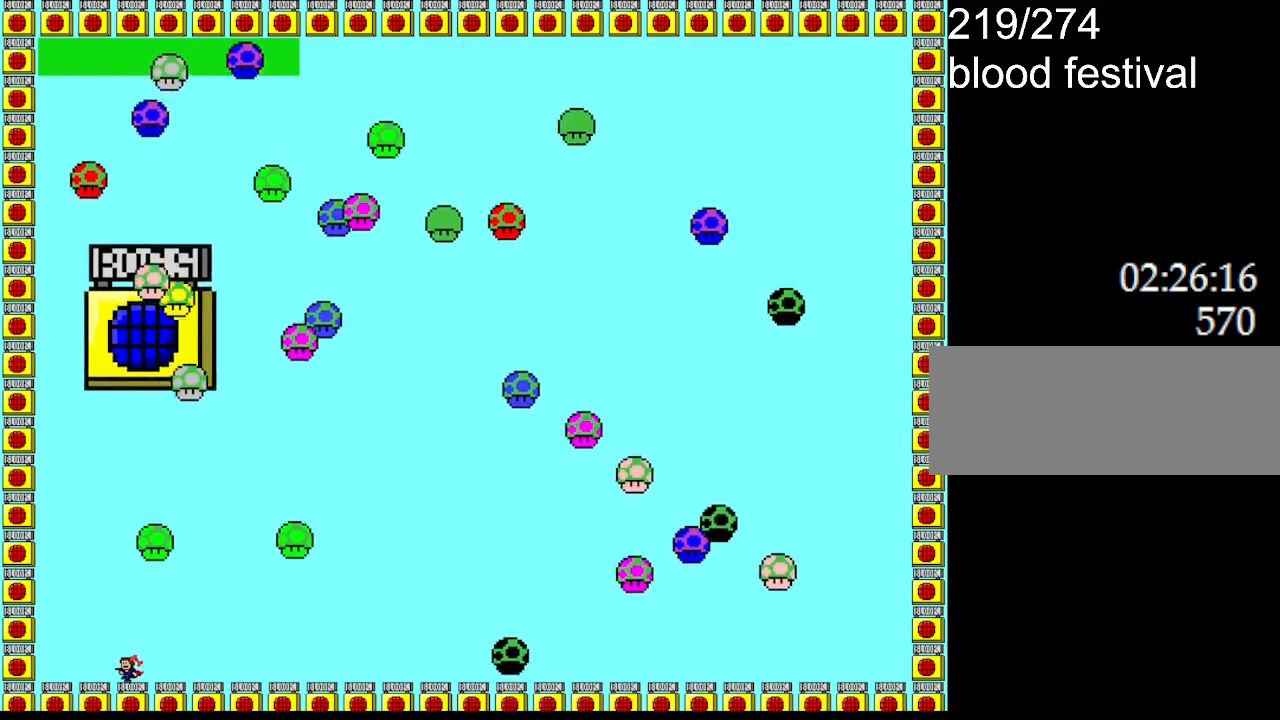
{"keys": ["left"], "events": []}
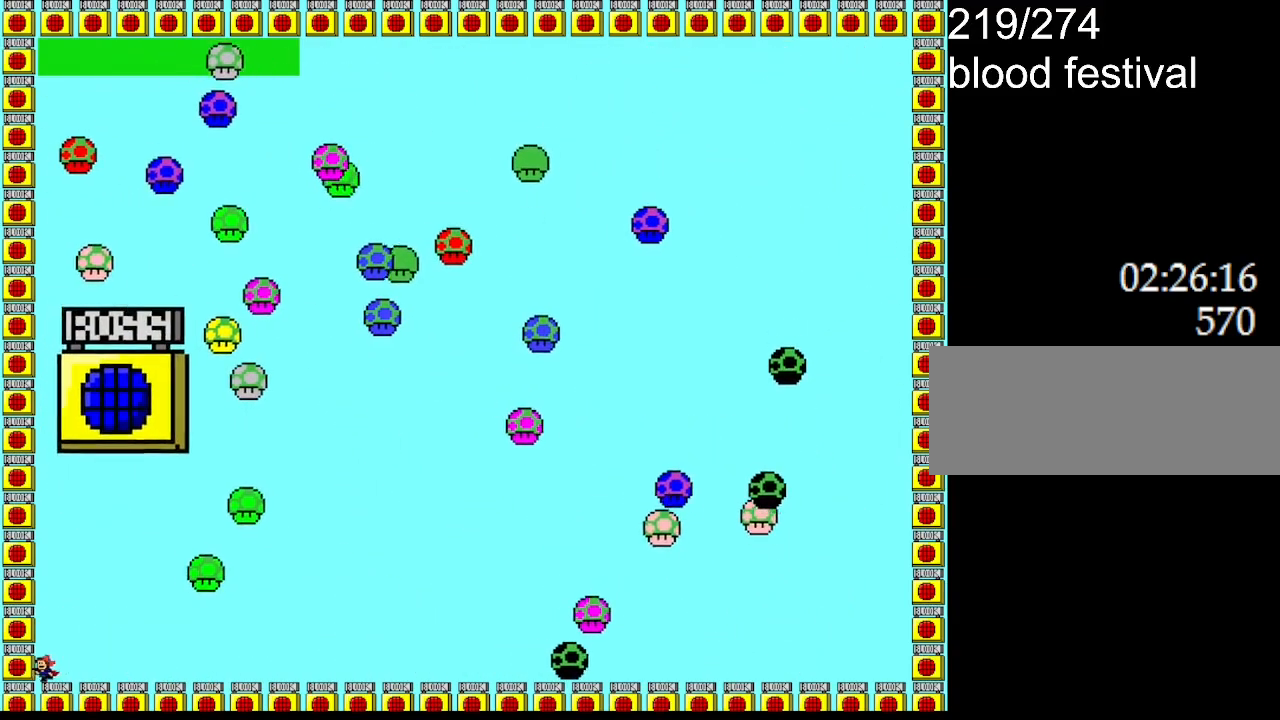
{"keys": ["right"], "events": [[367, "left", "up"], [484, "right", "down"]]}
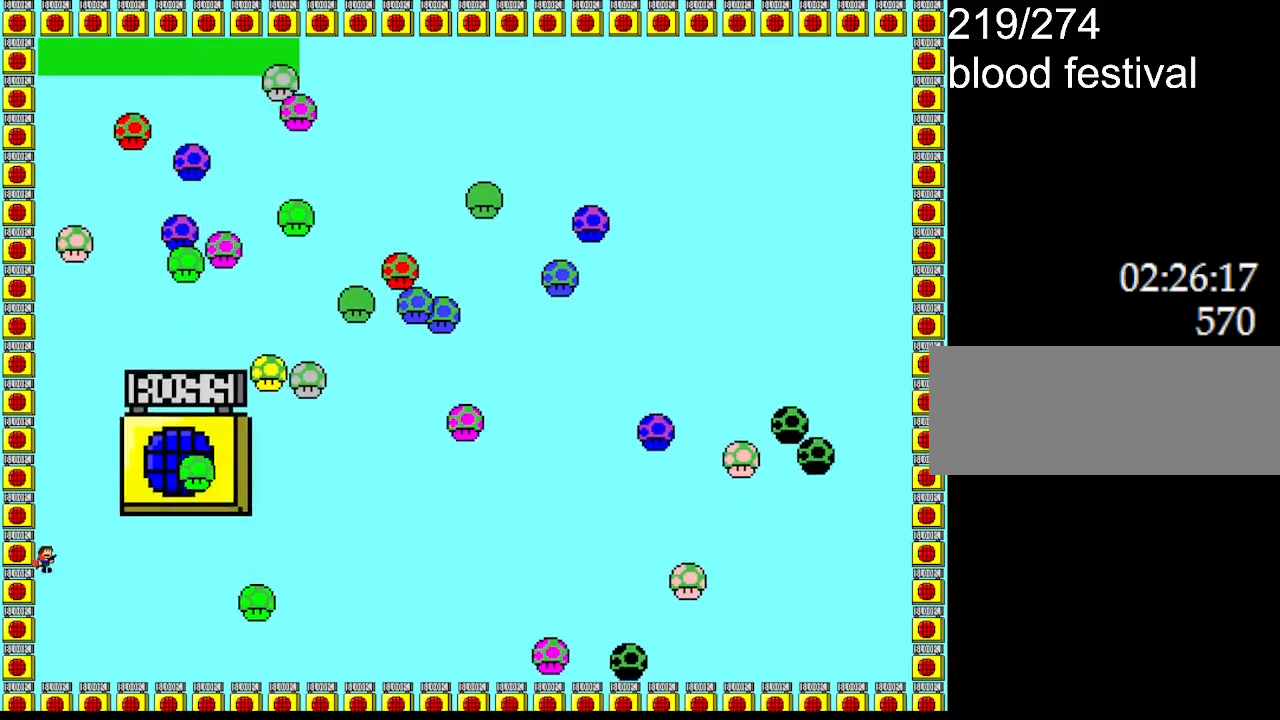
{"keys": [], "events": [[50, "right", "up"], [117, "z", "down"], [250, "z", "up"]]}
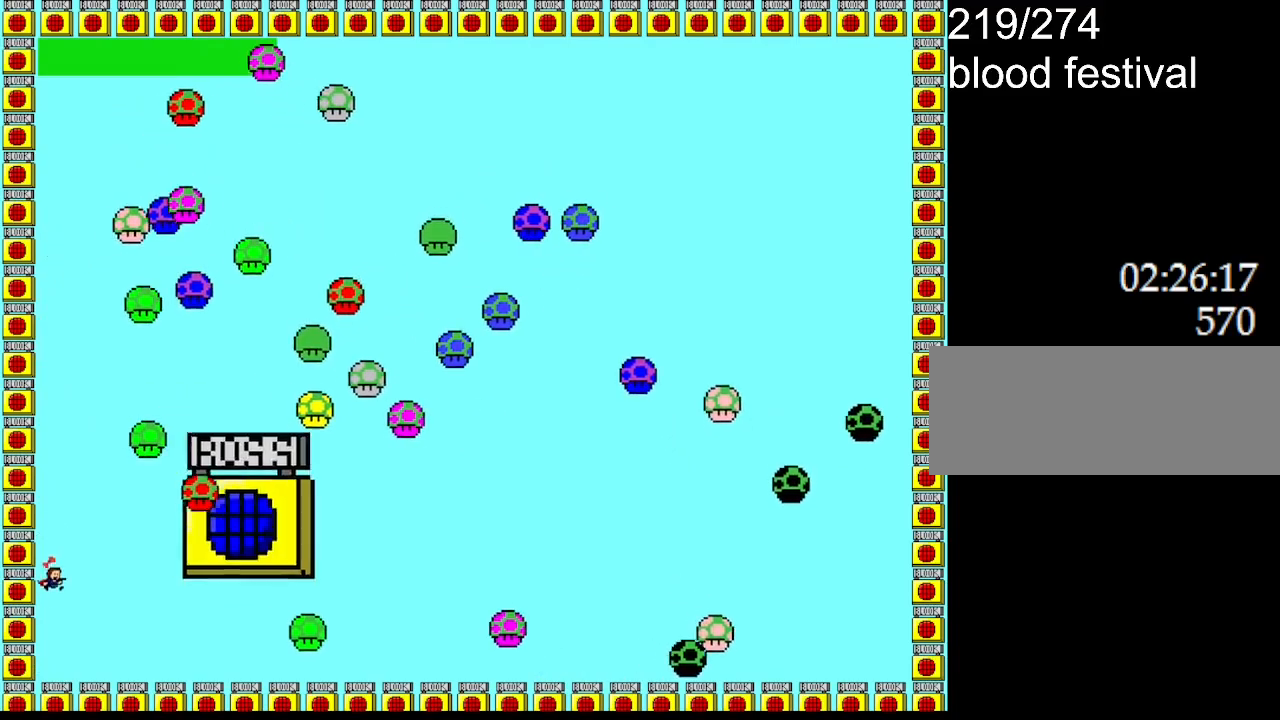
{"keys": ["right"], "events": [[34, "right", "down"]]}
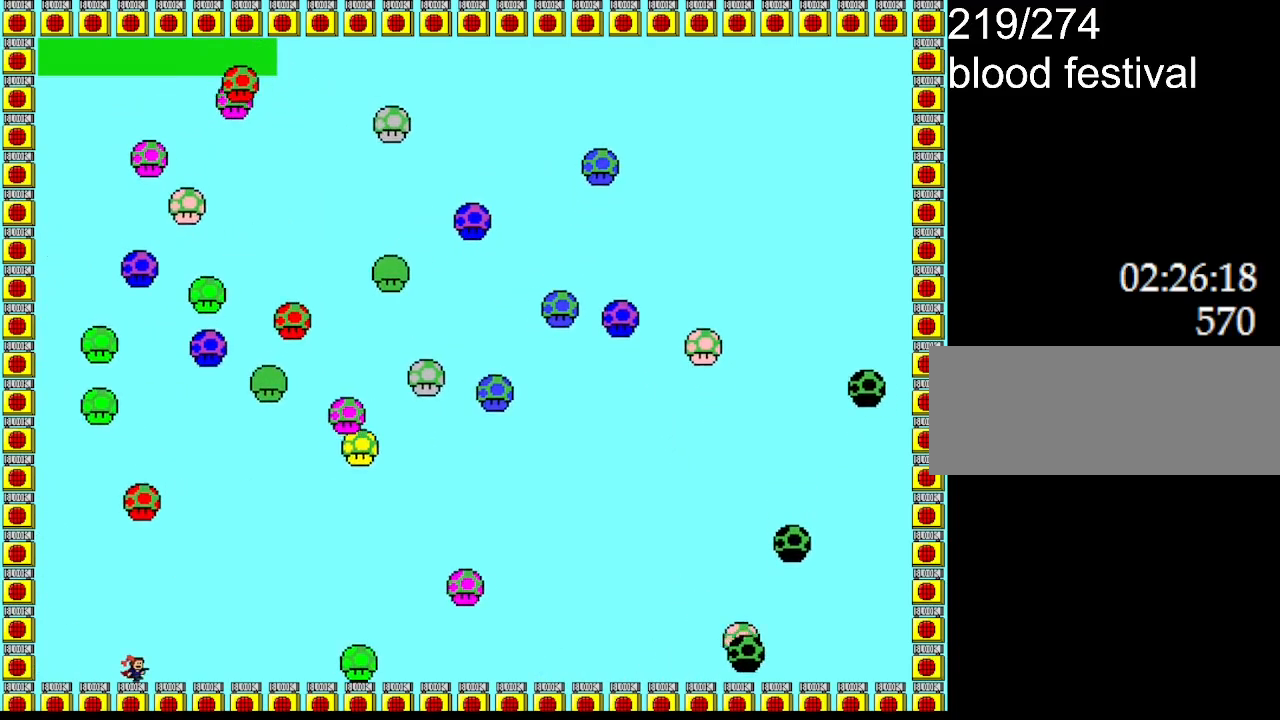
{"keys": [], "events": [[434, "right", "up"]]}
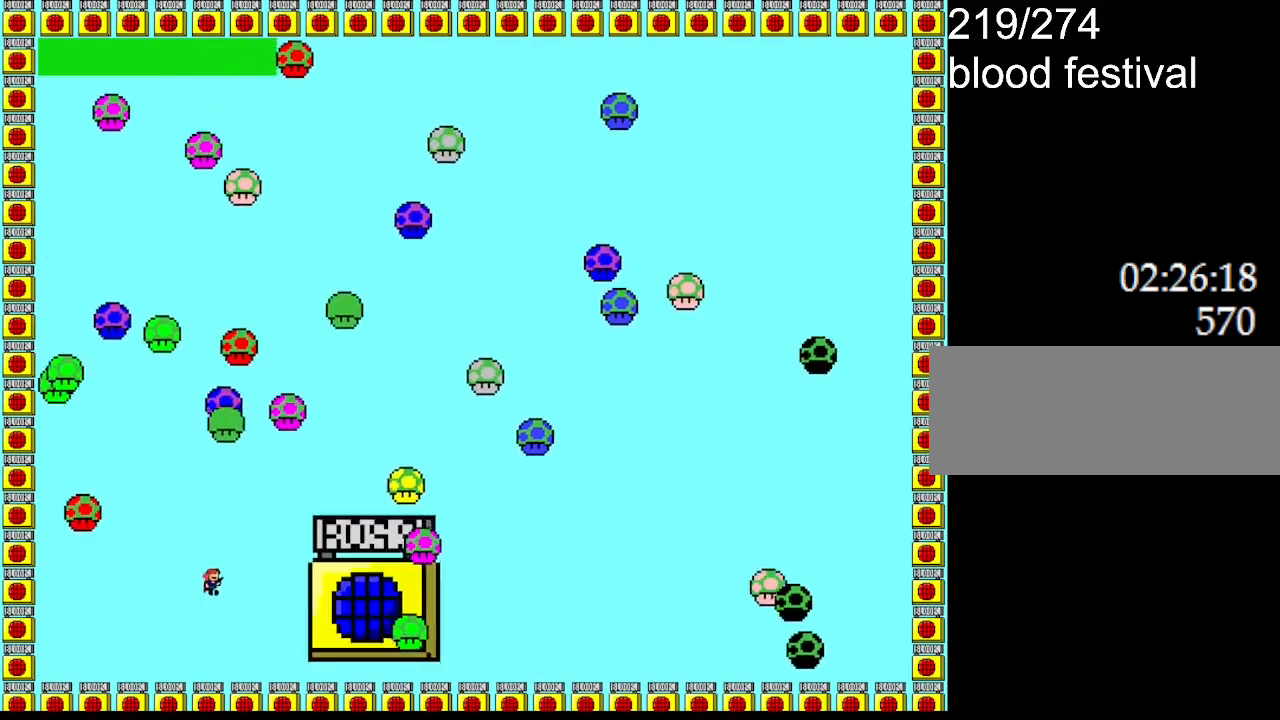
{"keys": [], "events": [[84, "right", "down"], [250, "z", "down"], [267, "right", "up"], [350, "z", "up"], [417, "right", "down"], [467, "right", "up"]]}
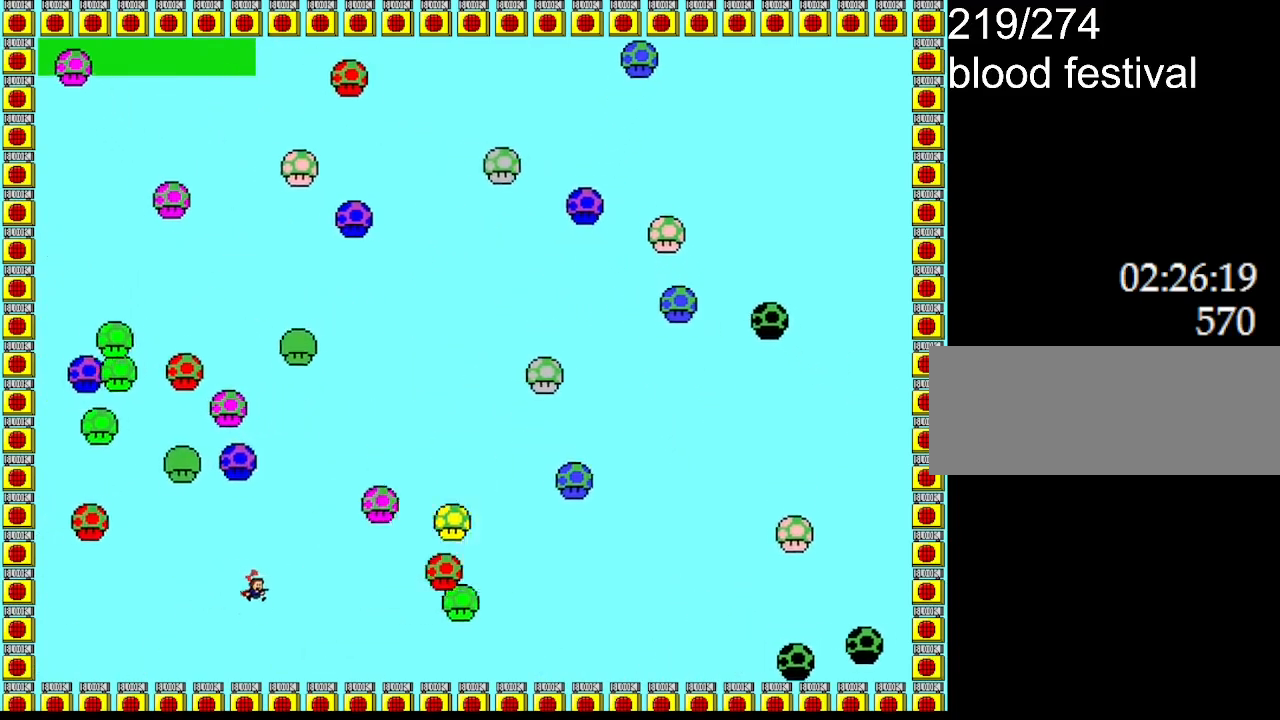
{"keys": ["right"], "events": [[167, "right", "down"], [267, "right", "up"], [434, "right", "down"]]}
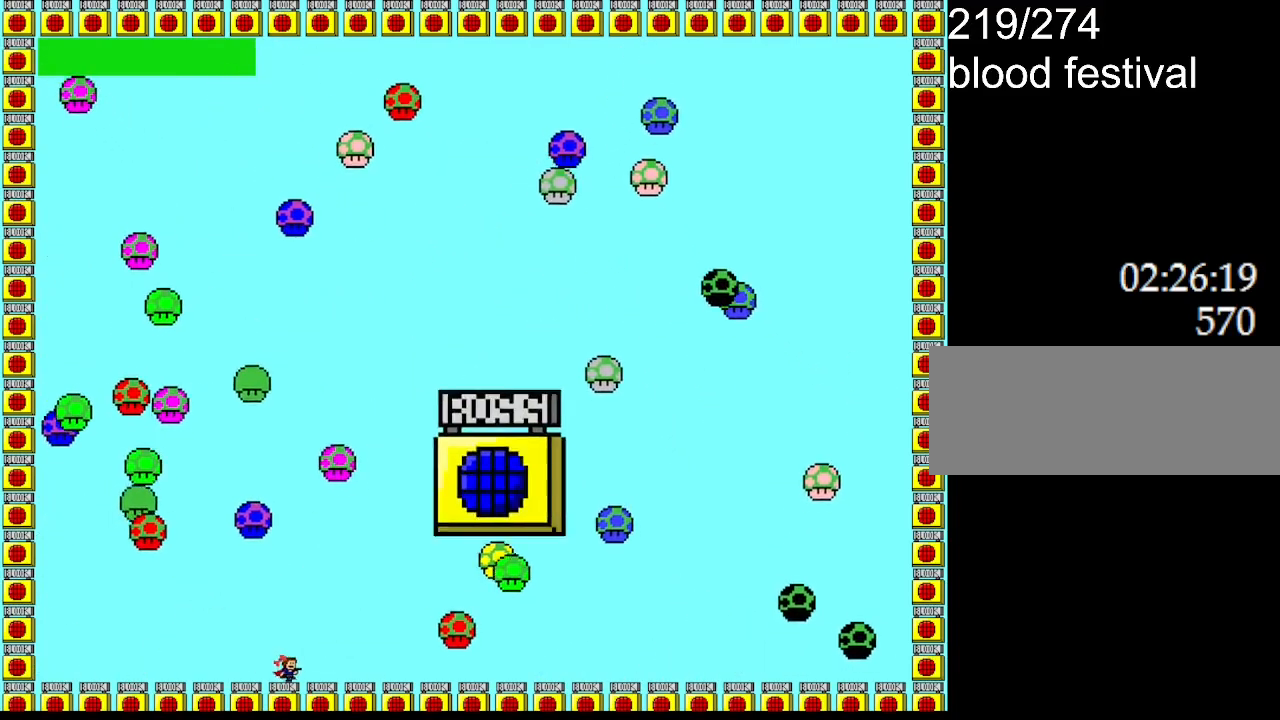
{"keys": [], "events": [[17, "right", "up"], [184, "right", "down"], [267, "right", "up"], [384, "right", "down"], [467, "right", "up"]]}
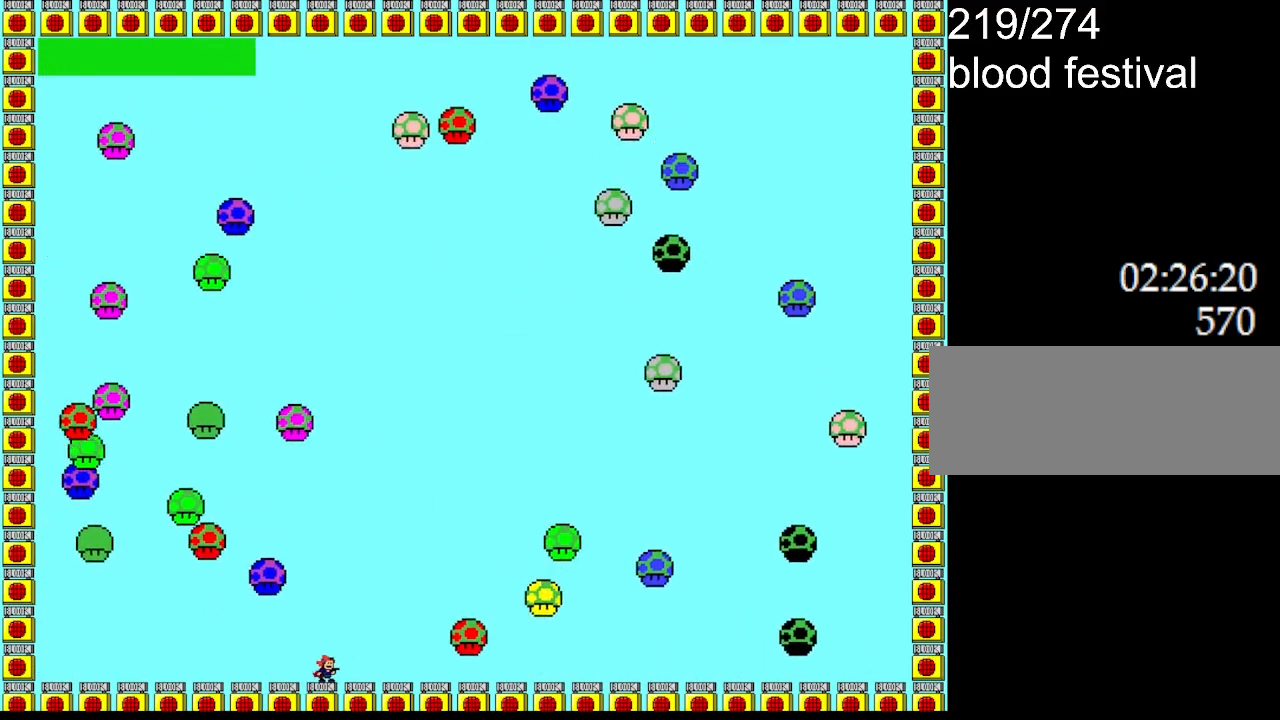
{"keys": [], "events": [[117, "right", "down"], [200, "right", "up"], [317, "right", "down"], [484, "right", "up"]]}
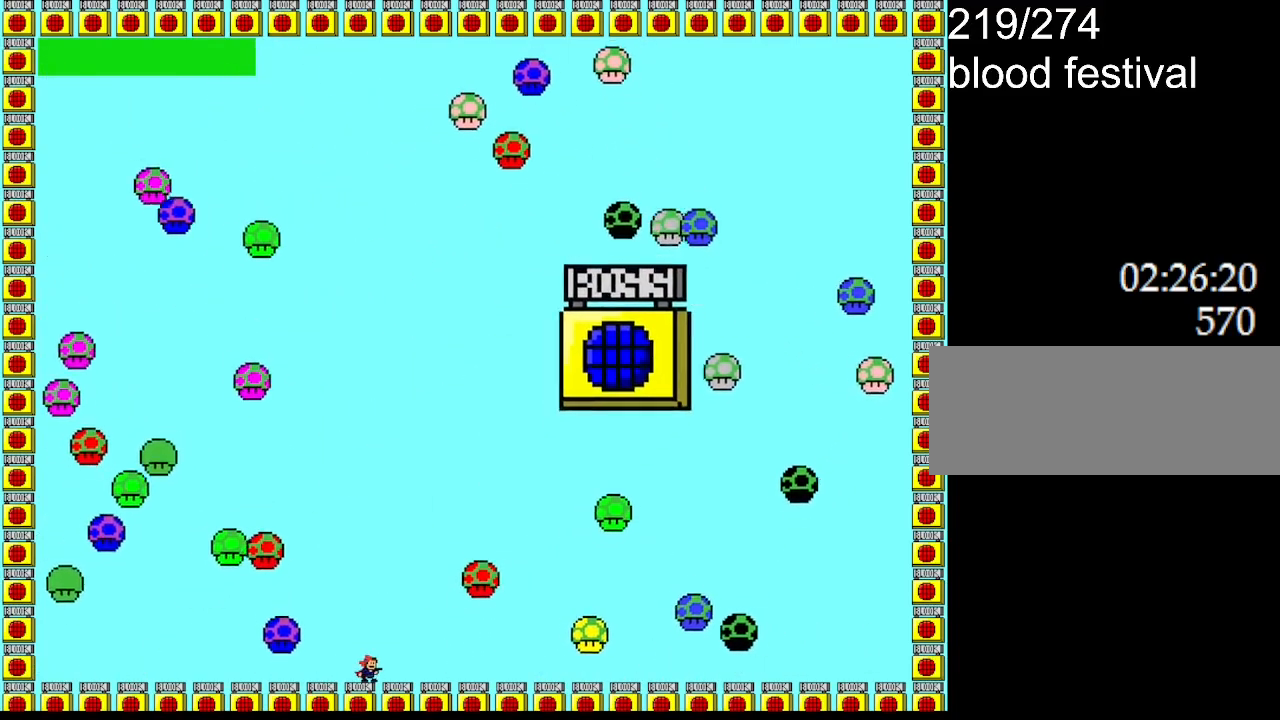
{"keys": ["right"], "events": [[117, "right", "down"], [250, "right", "up"], [400, "right", "down"]]}
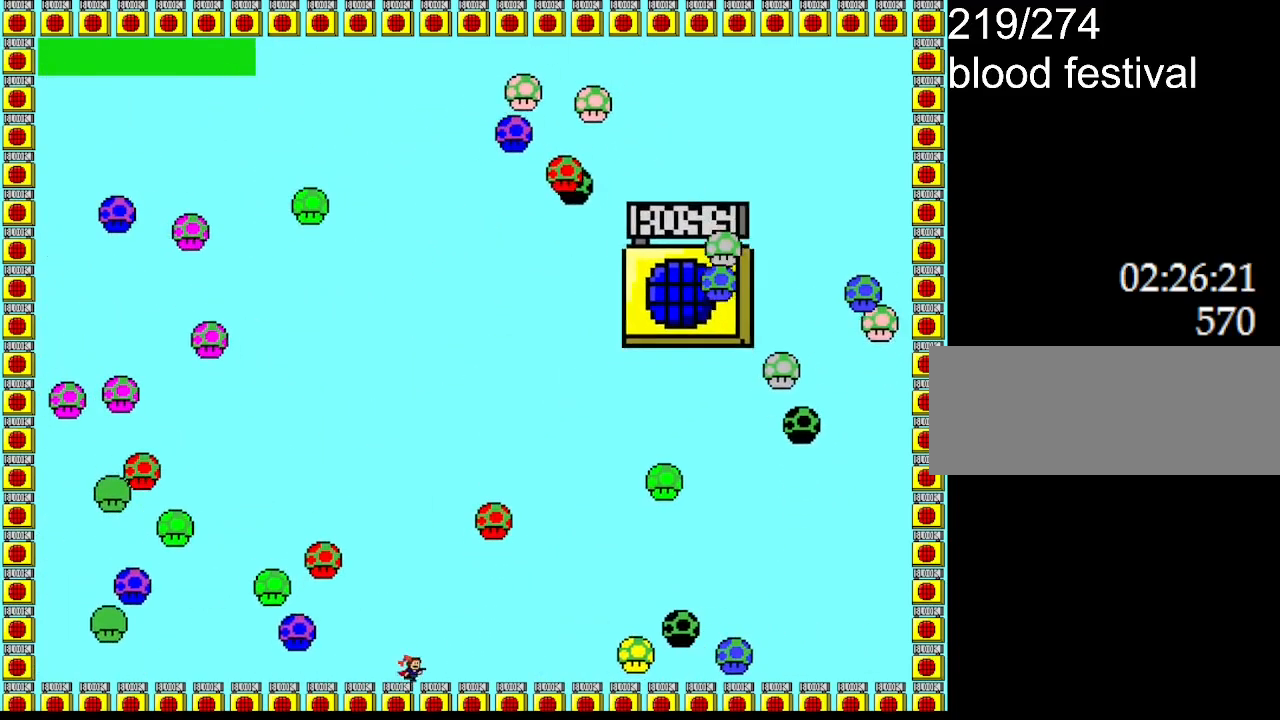
{"keys": ["right"], "events": [[34, "right", "up"], [400, "right", "down"]]}
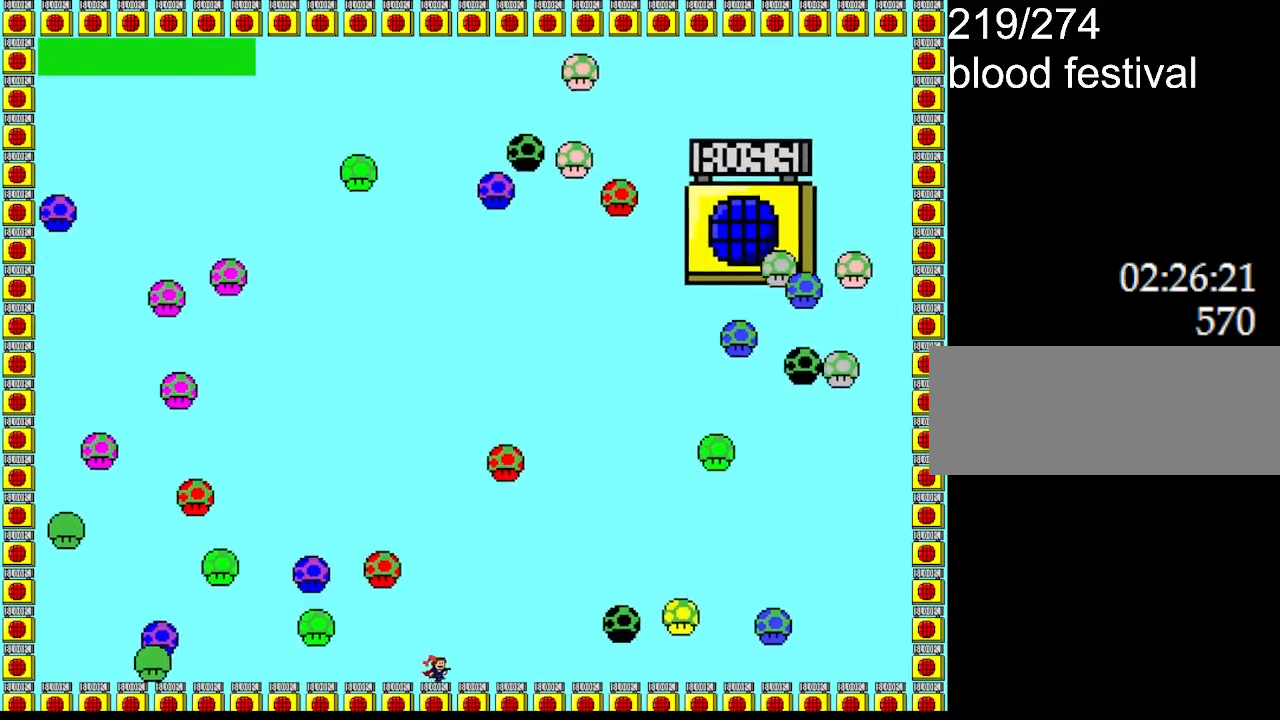
{"keys": [], "events": [[34, "right", "up"]]}
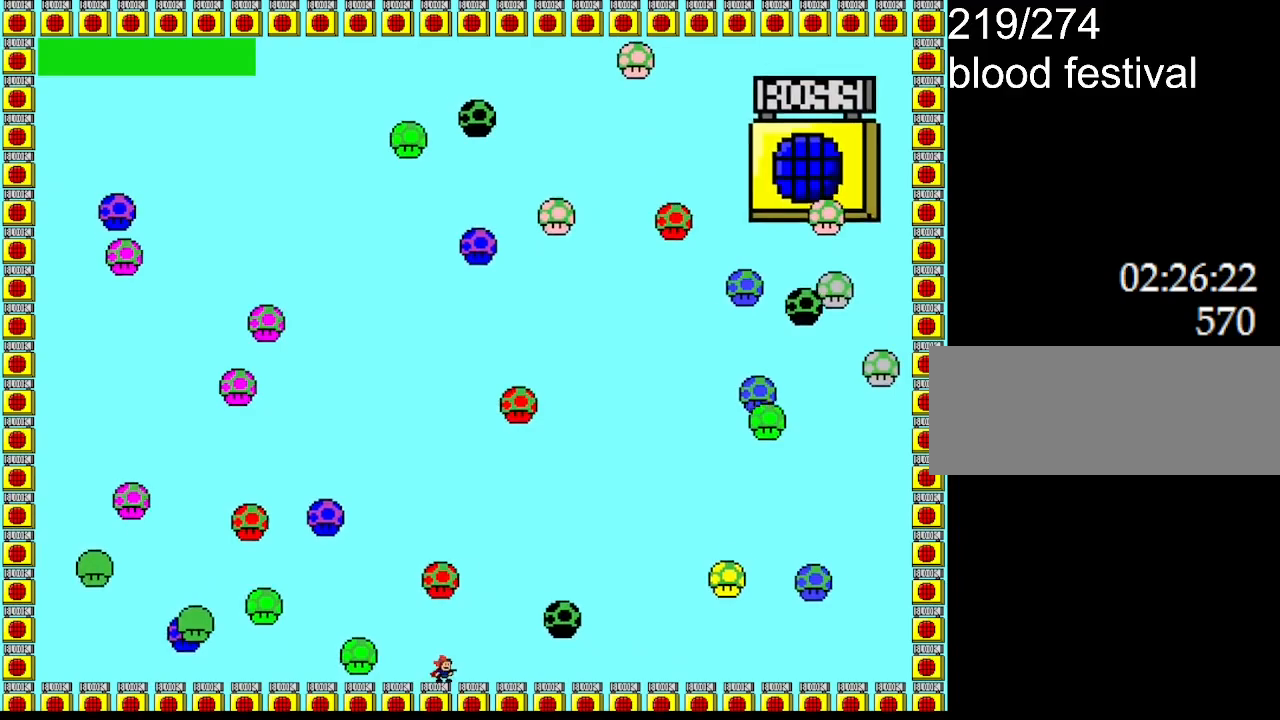
{"keys": ["right"], "events": [[134, "right", "down"], [267, "right", "up"], [417, "right", "down"]]}
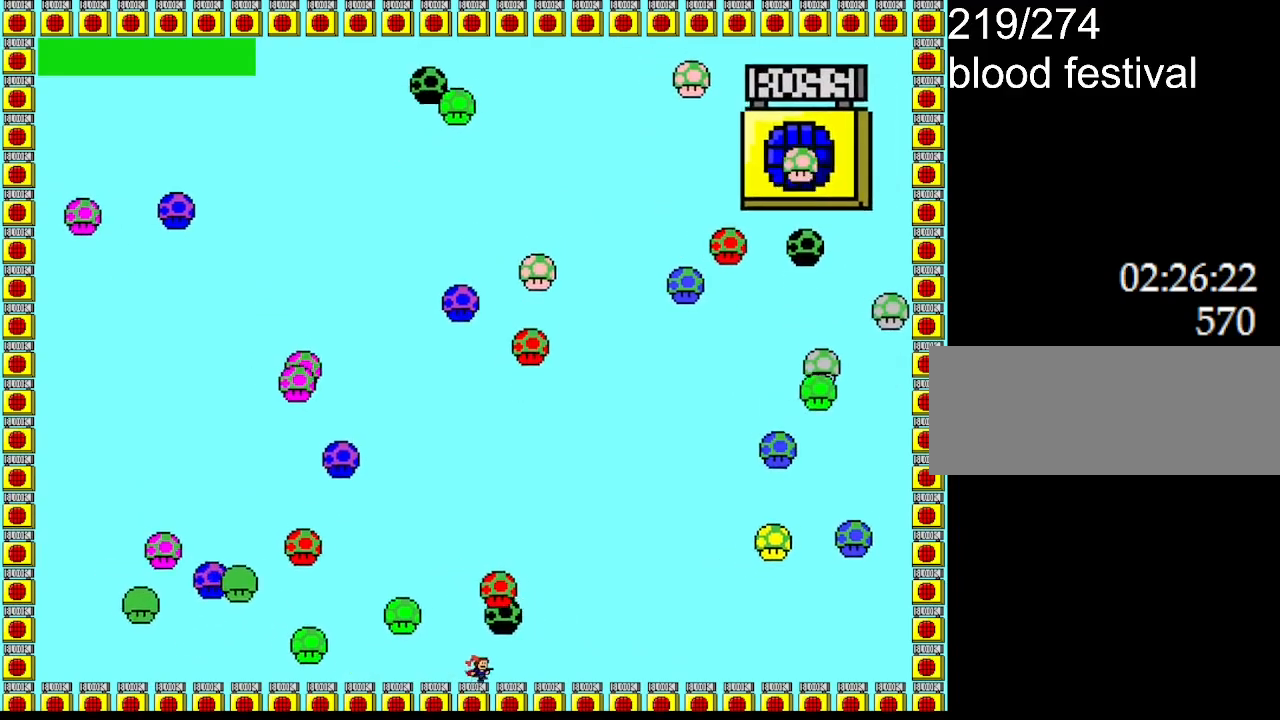
{"keys": [], "events": [[50, "right", "up"]]}
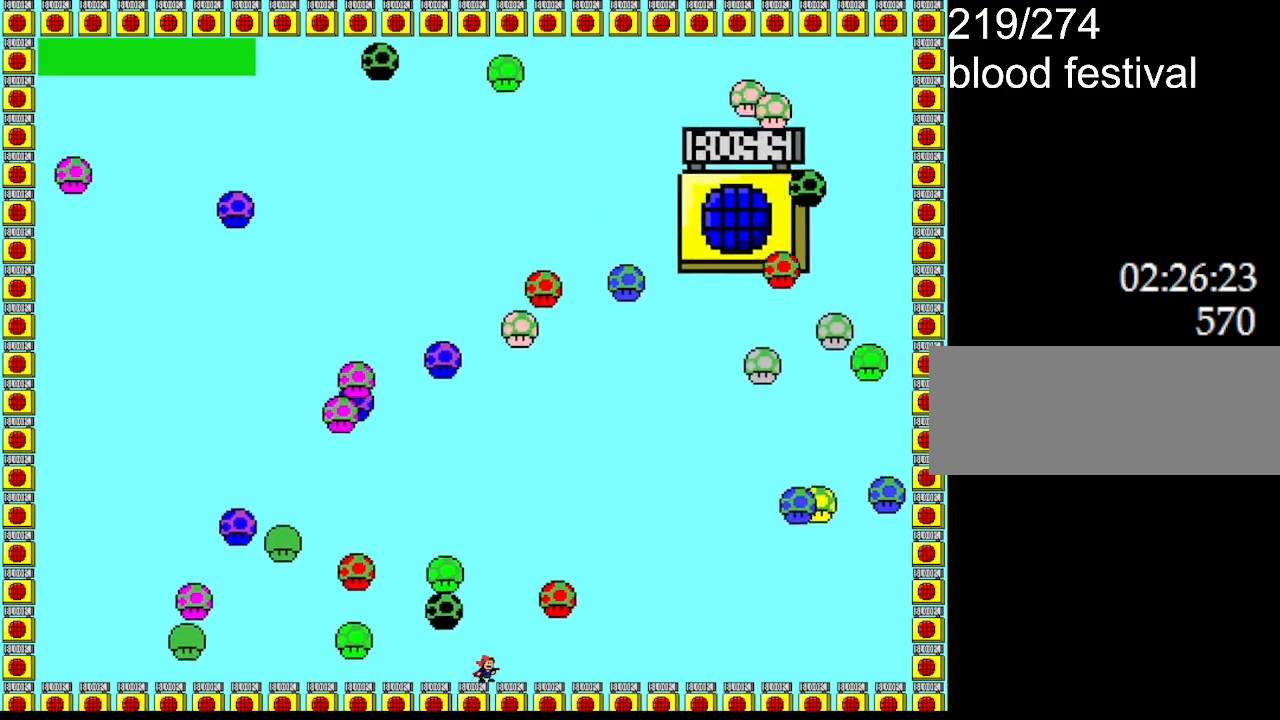
{"keys": ["left"], "events": [[450, "left", "down"]]}
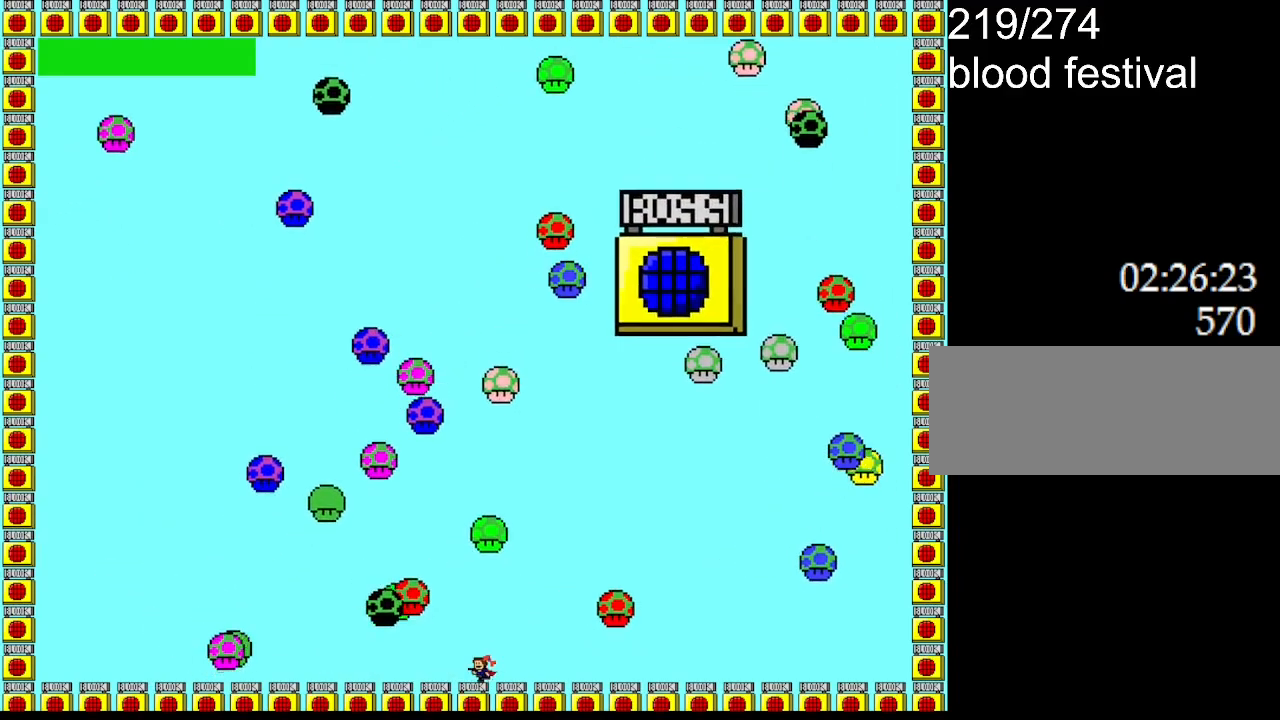
{"keys": ["left"], "events": [[134, "left", "up"], [267, "left", "down"]]}
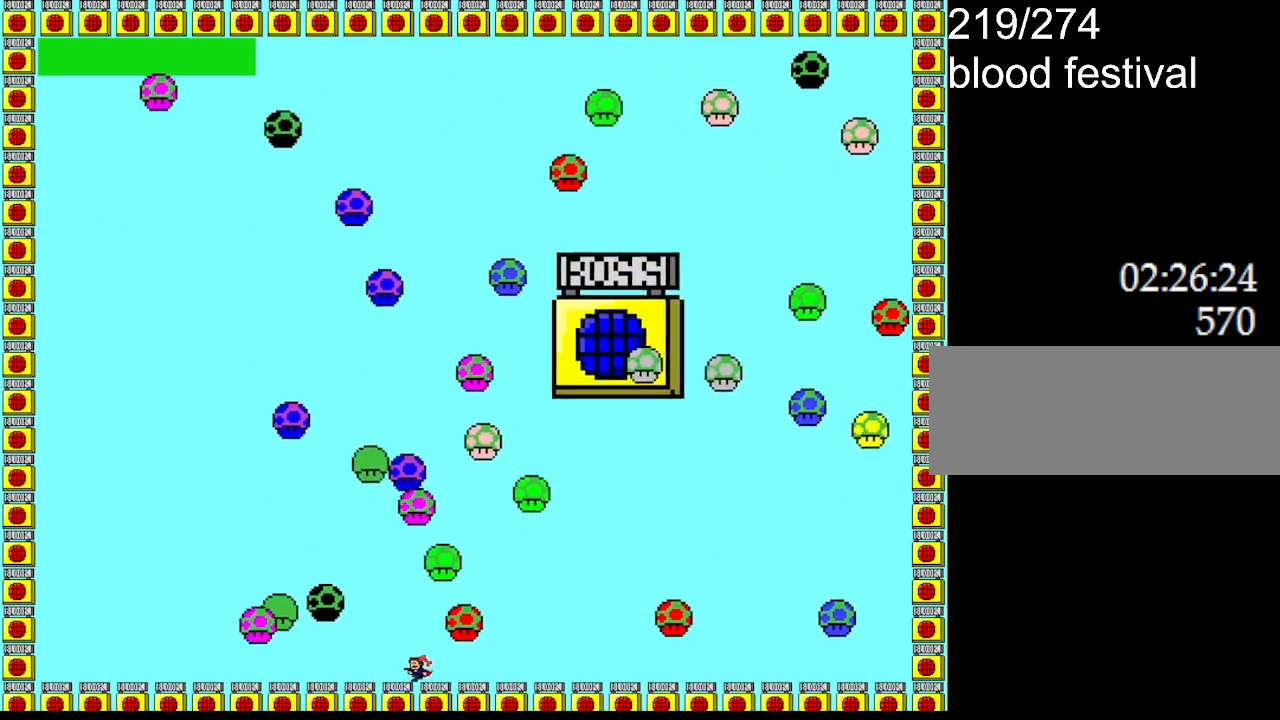
{"keys": [], "events": [[50, "left", "up"]]}
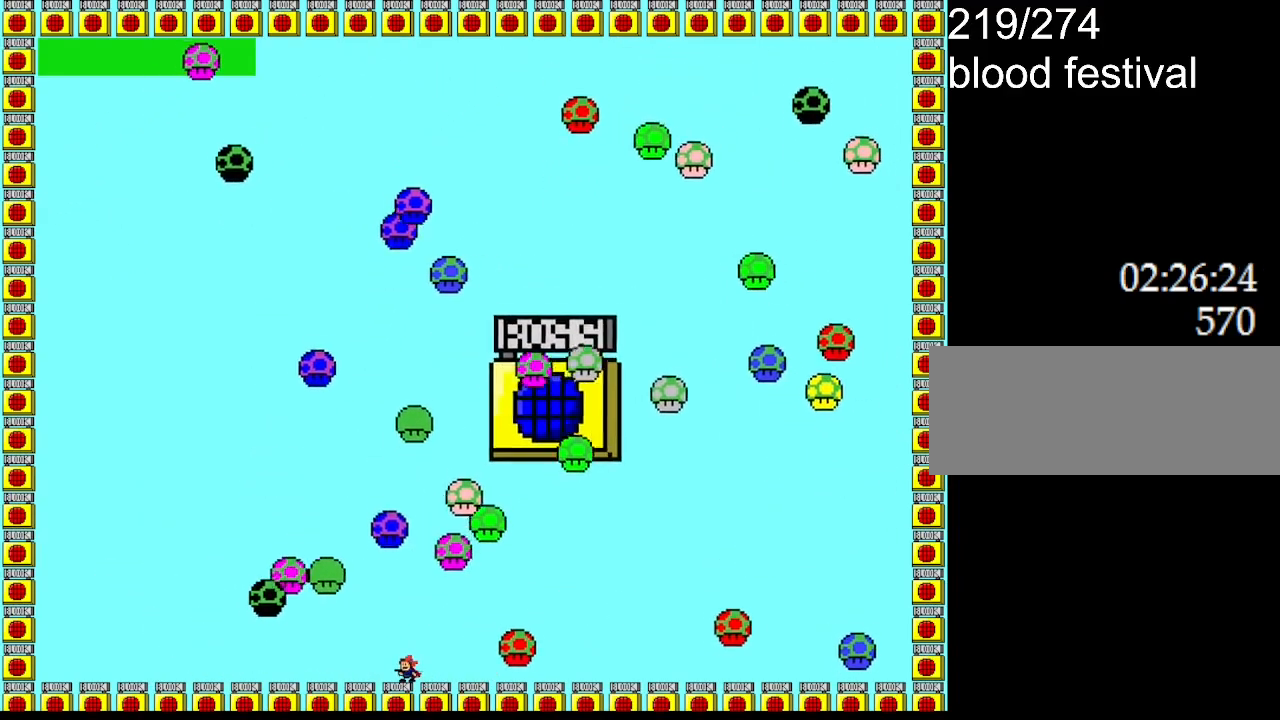
{"keys": [], "events": [[50, "right", "down"], [217, "right", "up"]]}
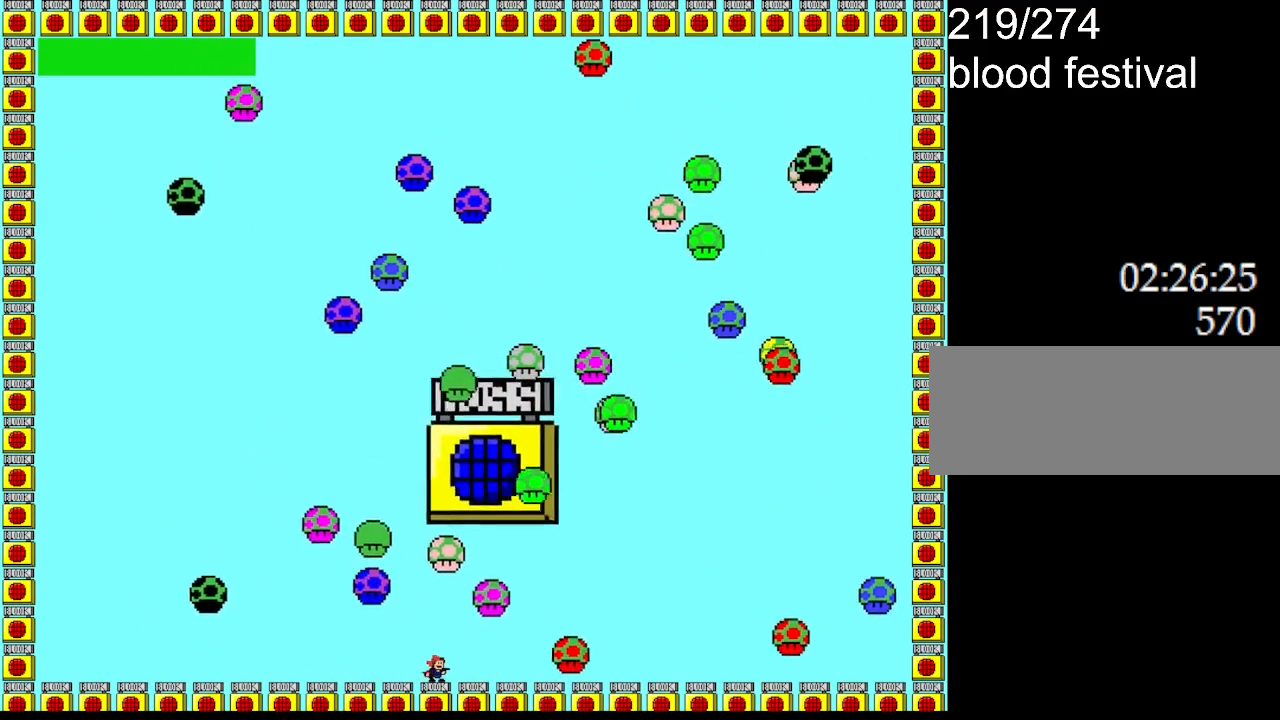
{"keys": ["right"], "events": [[34, "right", "down"], [150, "right", "up"], [367, "right", "down"]]}
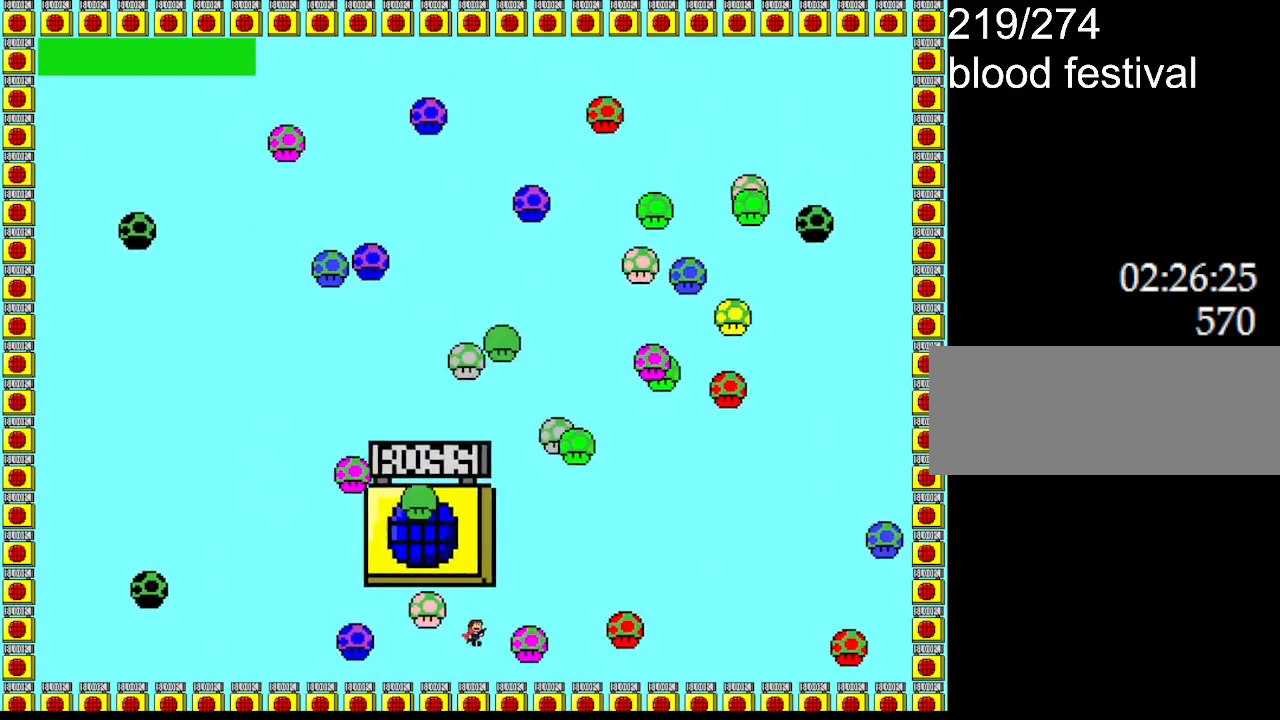
{"keys": [], "events": [[217, "left", "down"], [217, "right", "up"], [250, "z", "down"], [267, "left", "up"], [334, "z", "up"]]}
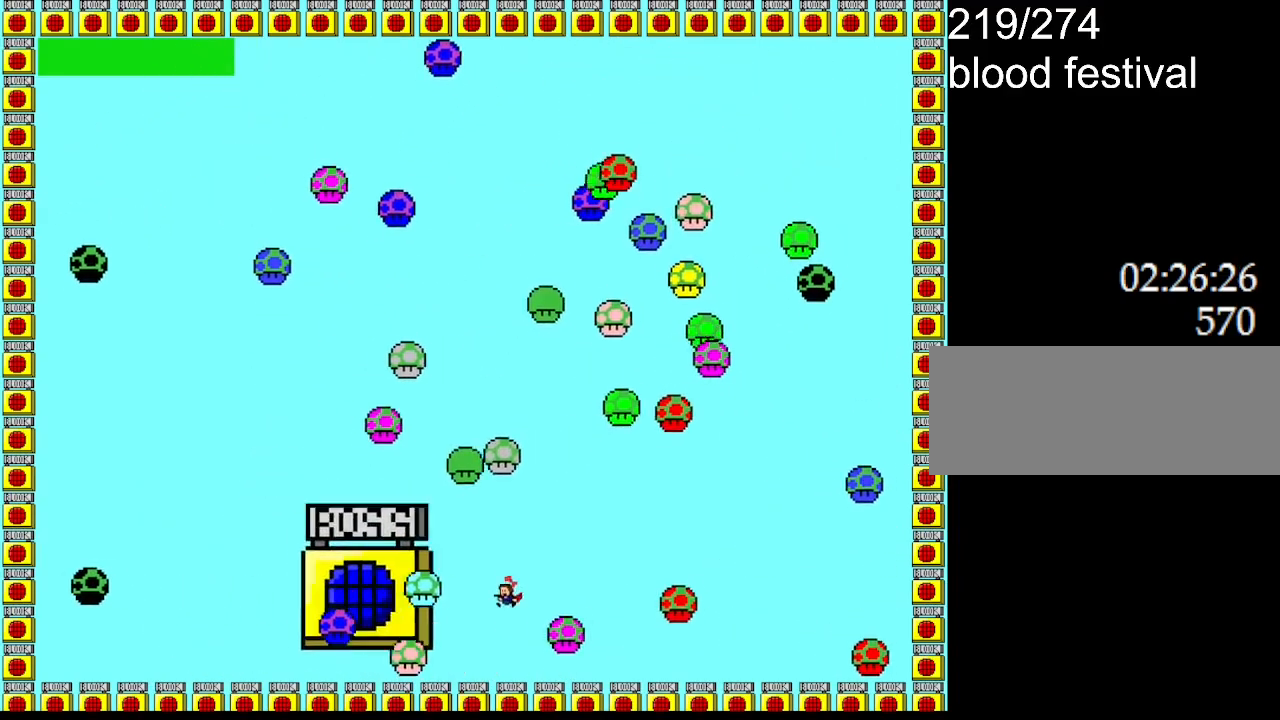
{"keys": ["right"], "events": [[400, "right", "down"]]}
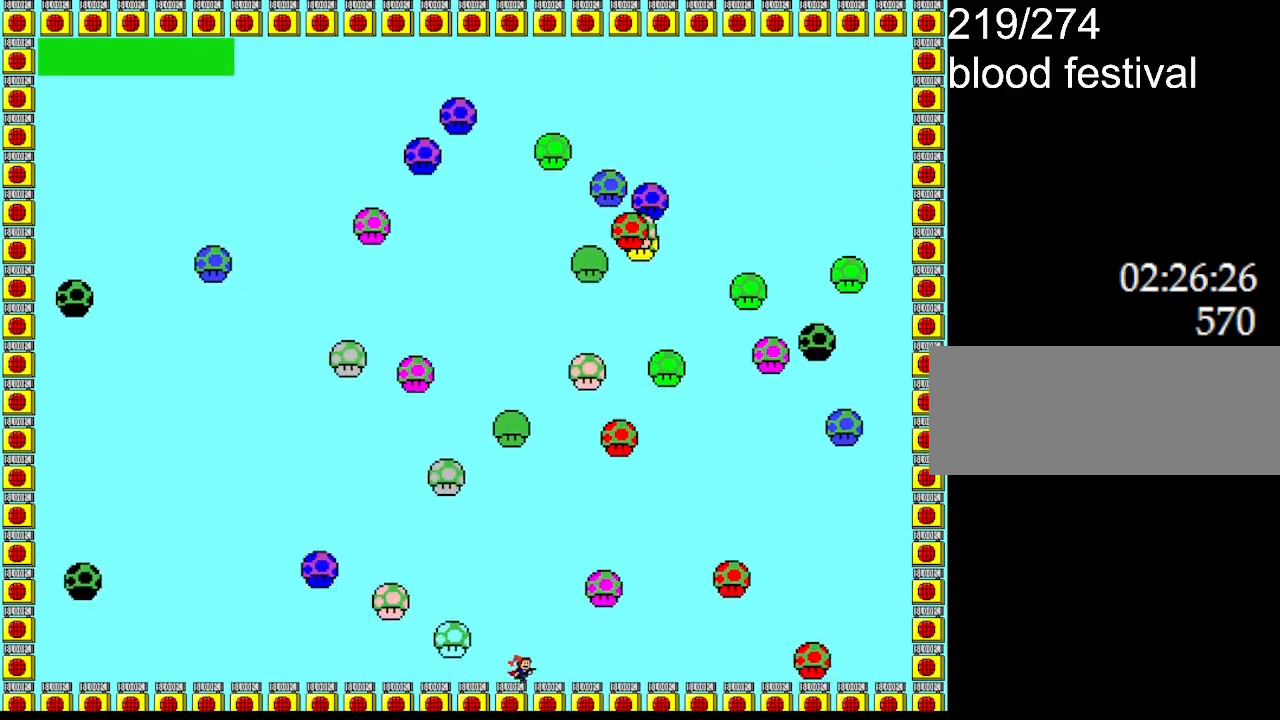
{"keys": [], "events": [[134, "right", "up"]]}
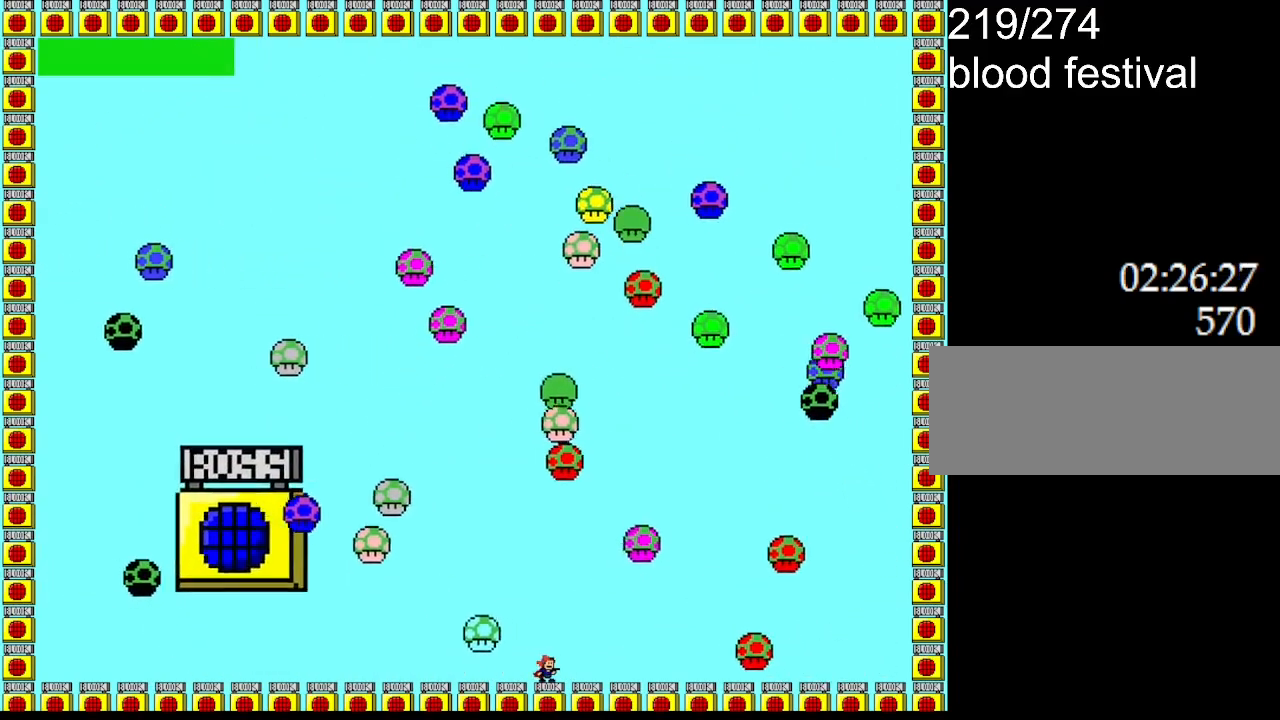
{"keys": ["left"], "events": [[484, "left", "down"]]}
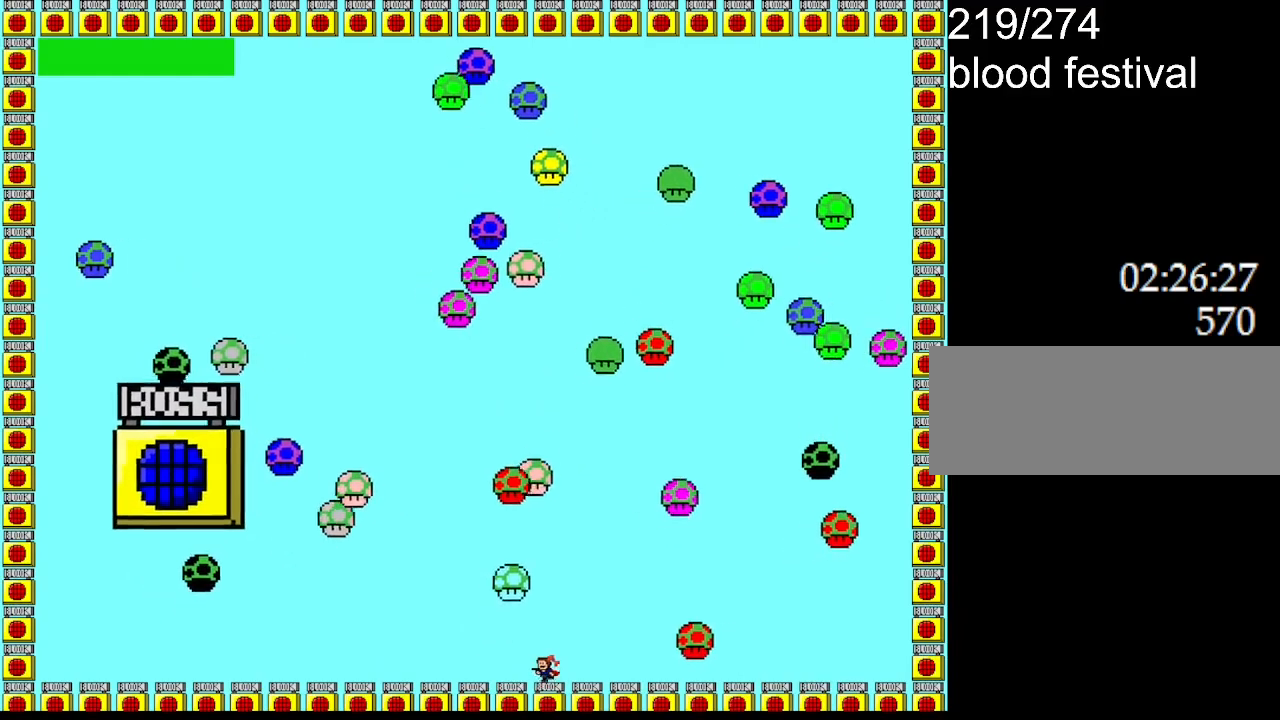
{"keys": ["left"], "events": []}